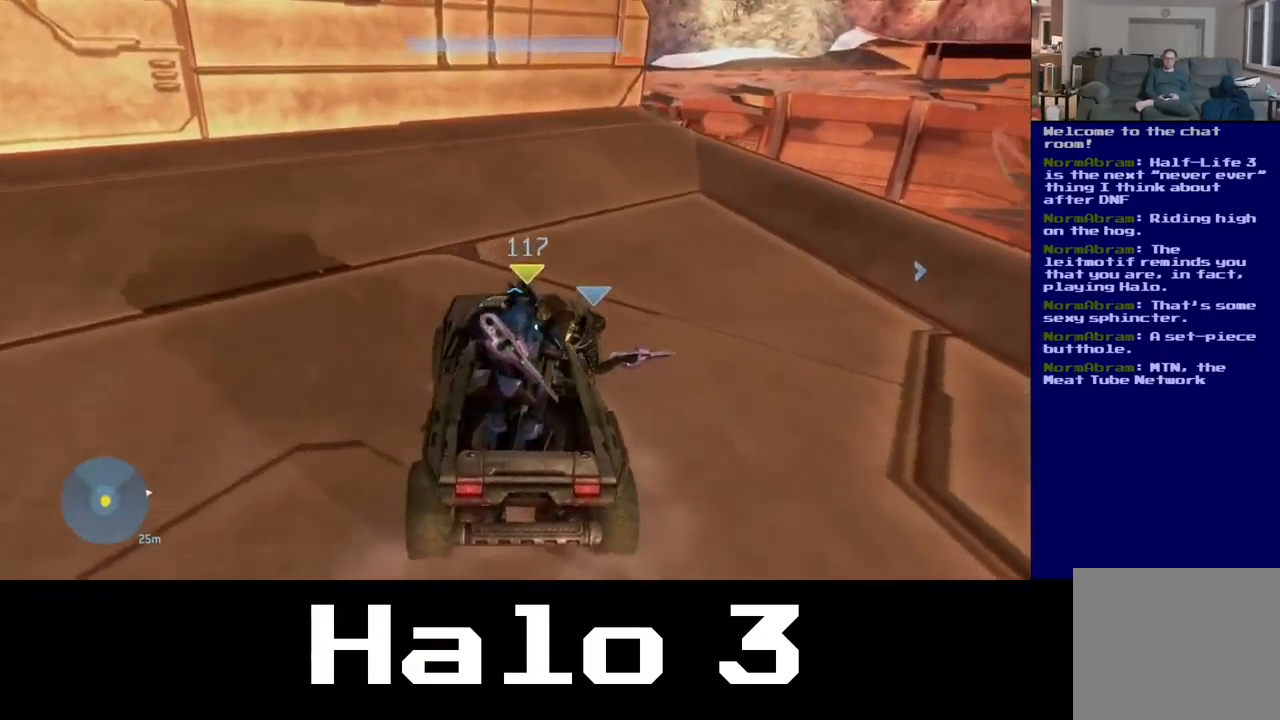
Gameplay with a controller (Xbox layout); each line is a JSON object with the inputs held at the frame after it. "events" lists button and stick changes between this image and that frame as [ms after this image, input, new state], when the widget could be followed in between.
{"buttons": [], "left_stick": "up-right", "right_stick": "right", "events": [[167, "left_stick", "up-right"]]}
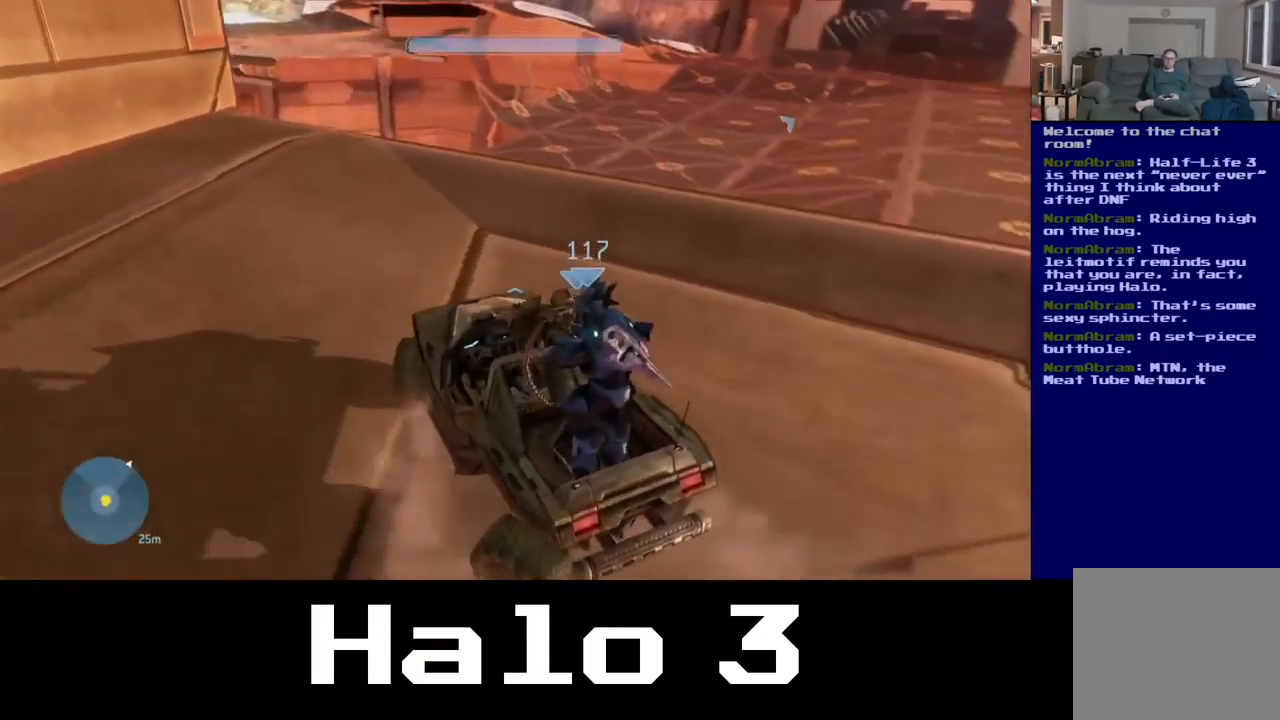
{"buttons": [], "left_stick": "up-right", "right_stick": "center", "events": [[200, "right_stick", "down-right"], [333, "right_stick", "center"]]}
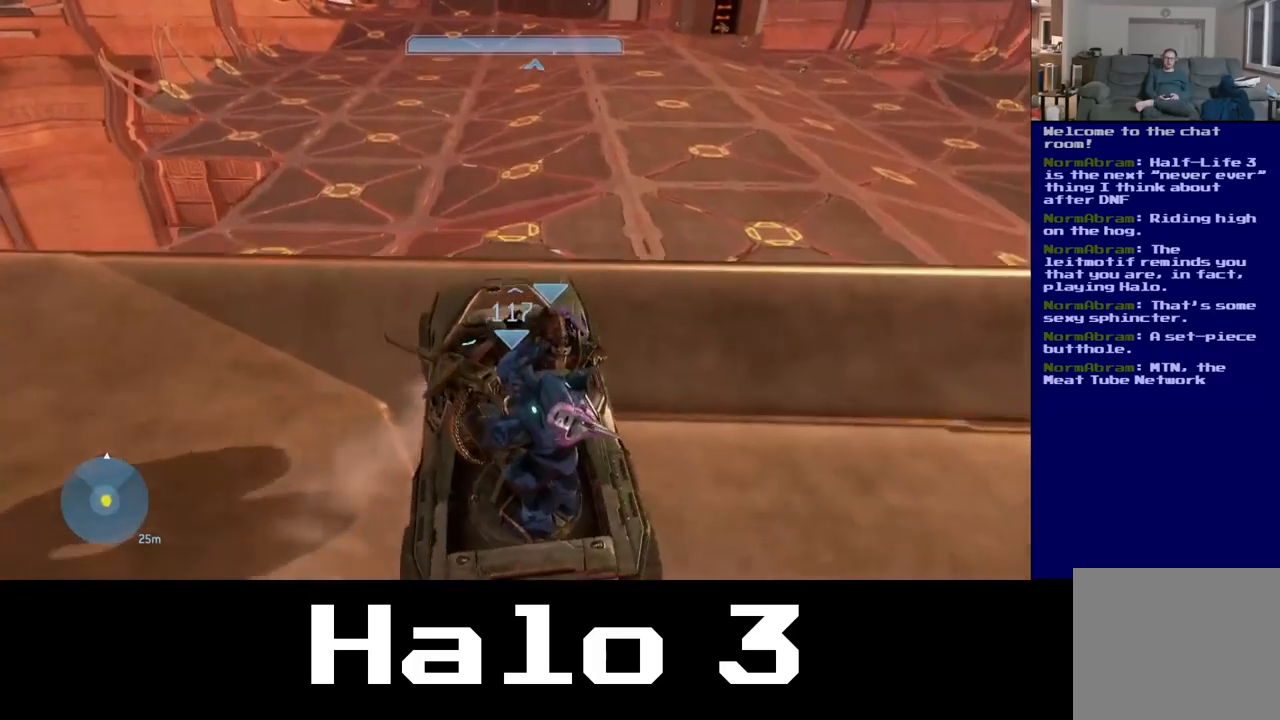
{"buttons": [], "left_stick": "up-right", "right_stick": "center", "events": [[234, "right_stick", "right"], [300, "right_stick", "down-right"], [484, "right_stick", "center"]]}
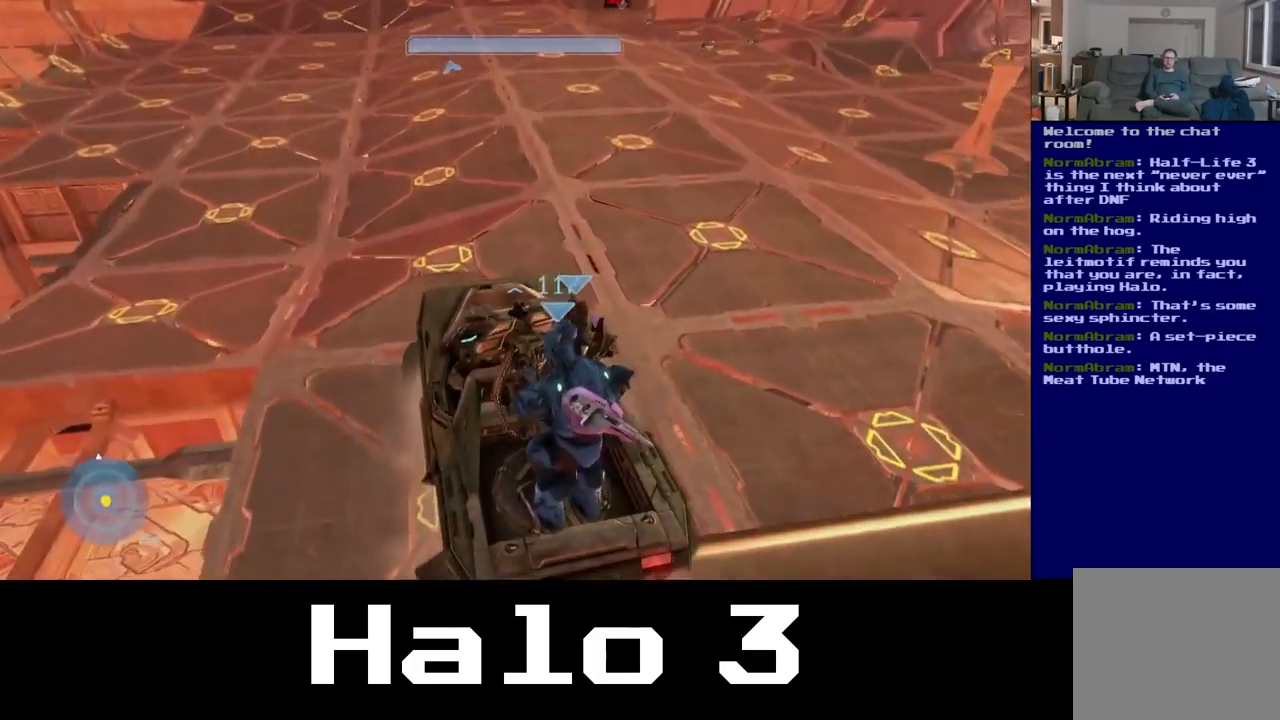
{"buttons": [], "left_stick": "up-right", "right_stick": "center", "events": []}
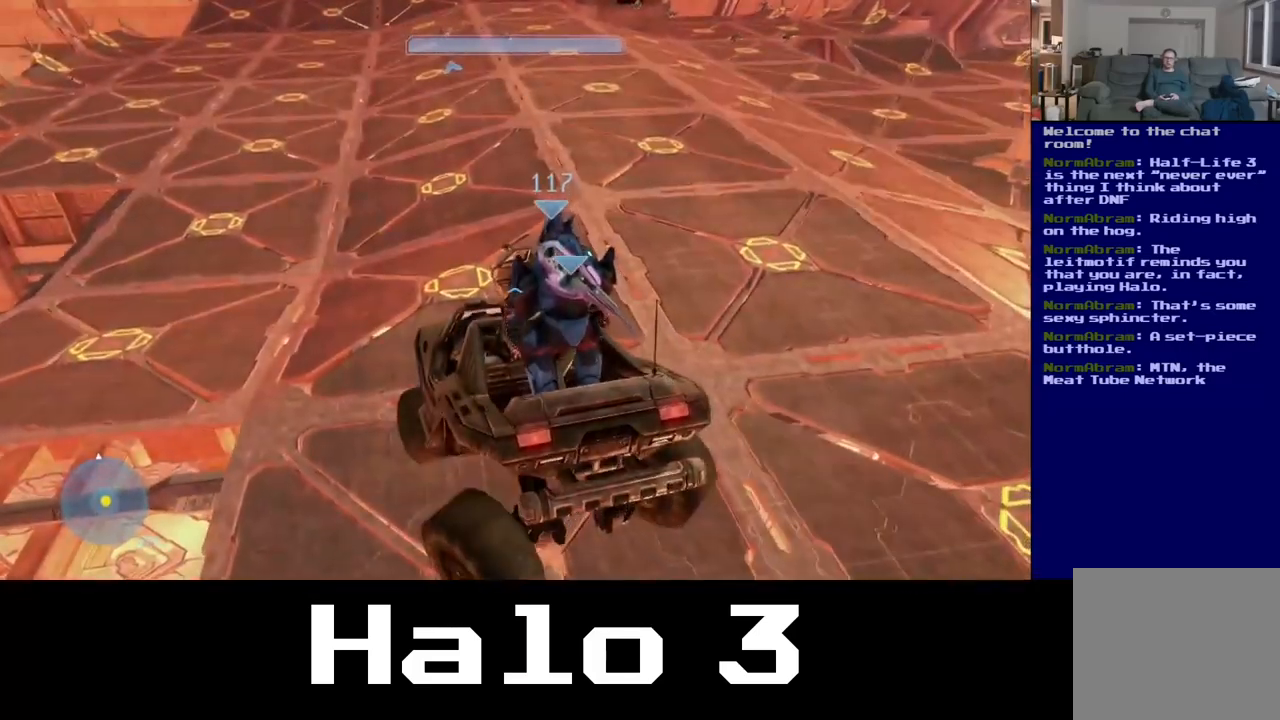
{"buttons": [], "left_stick": "down", "right_stick": "center", "events": [[50, "left_stick", "center"], [284, "left_stick", "down"]]}
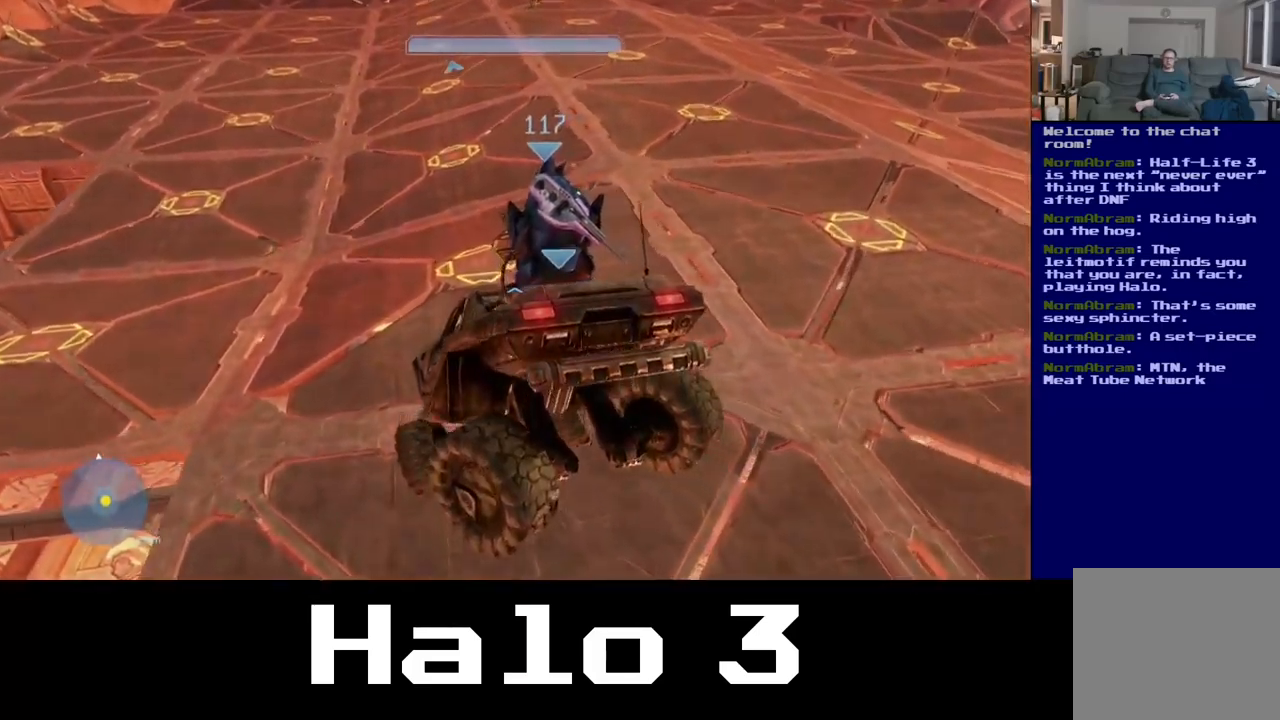
{"buttons": [], "left_stick": "up-right", "right_stick": "down", "events": [[100, "right_stick", "down"], [184, "left_stick", "up-right"]]}
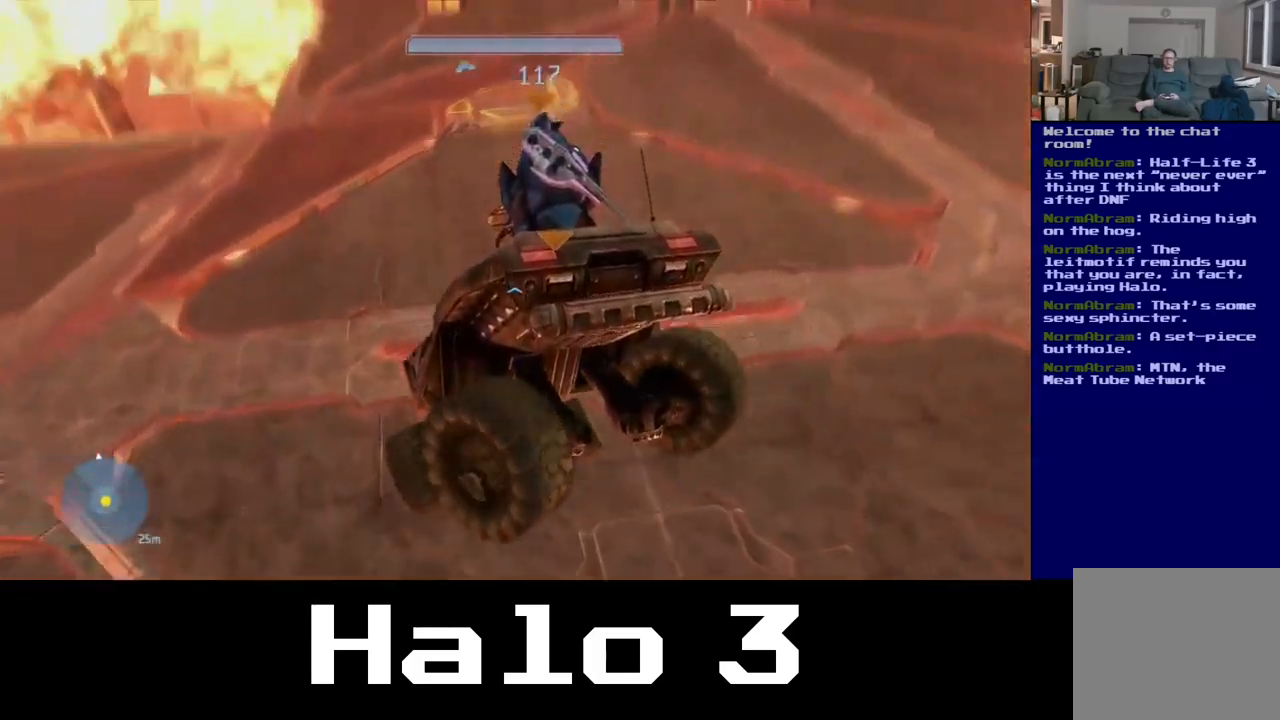
{"buttons": [], "left_stick": "up-right", "right_stick": "down", "events": []}
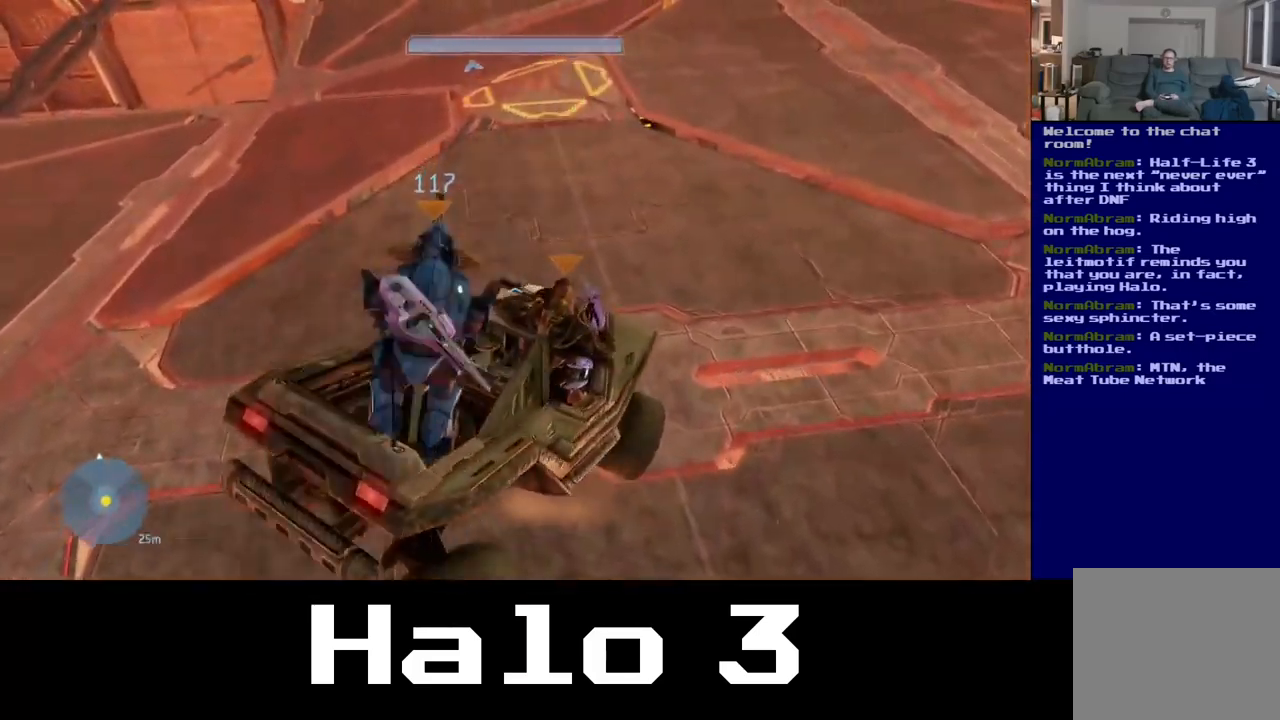
{"buttons": [], "left_stick": "up-right", "right_stick": "down-right", "events": [[400, "right_stick", "down-right"]]}
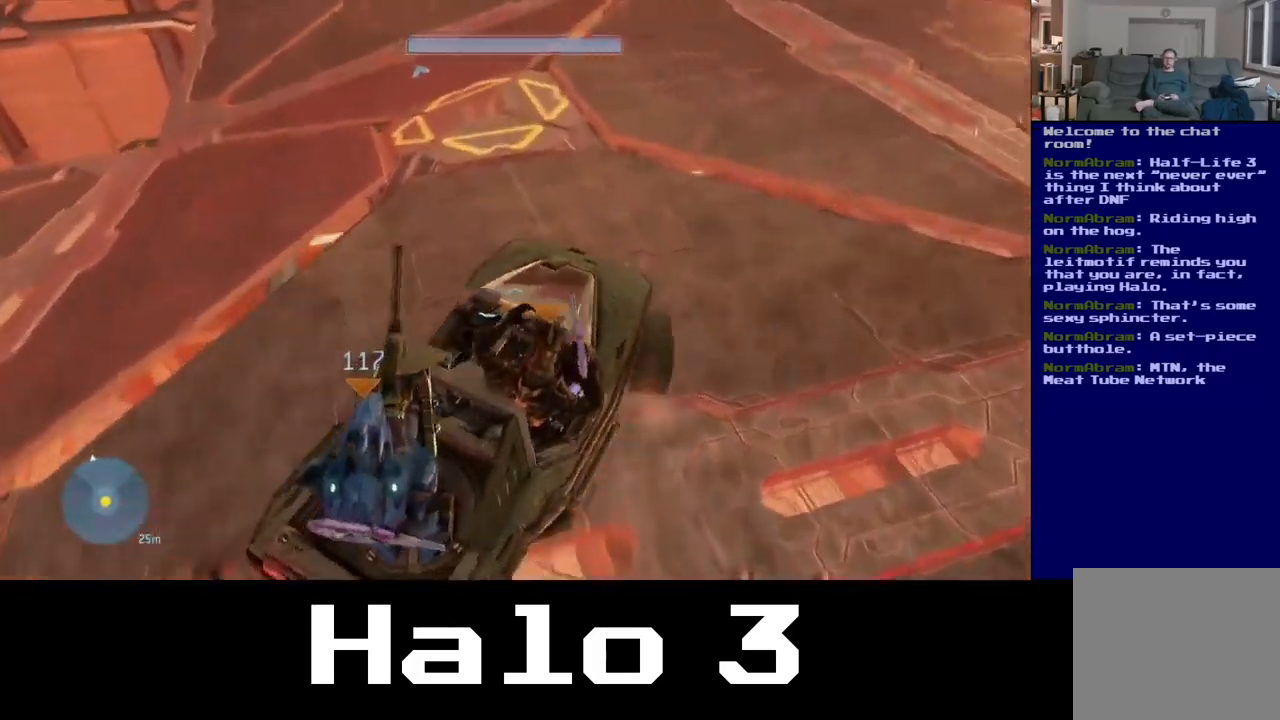
{"buttons": [], "left_stick": "up", "right_stick": "up-left", "events": [[34, "left_stick", "up"], [67, "right_stick", "up-right"], [267, "right_stick", "center"], [417, "right_stick", "up-left"]]}
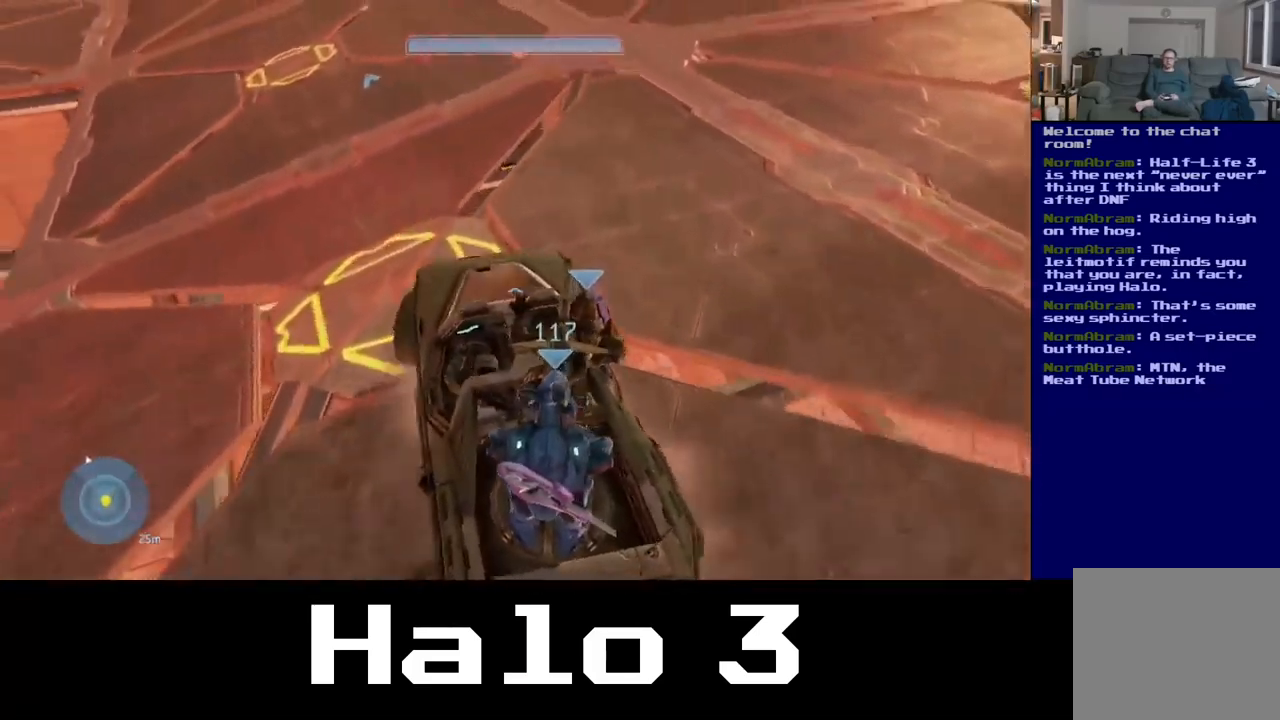
{"buttons": [], "left_stick": "up", "right_stick": "up", "events": [[384, "right_stick", "center"], [484, "right_stick", "up"]]}
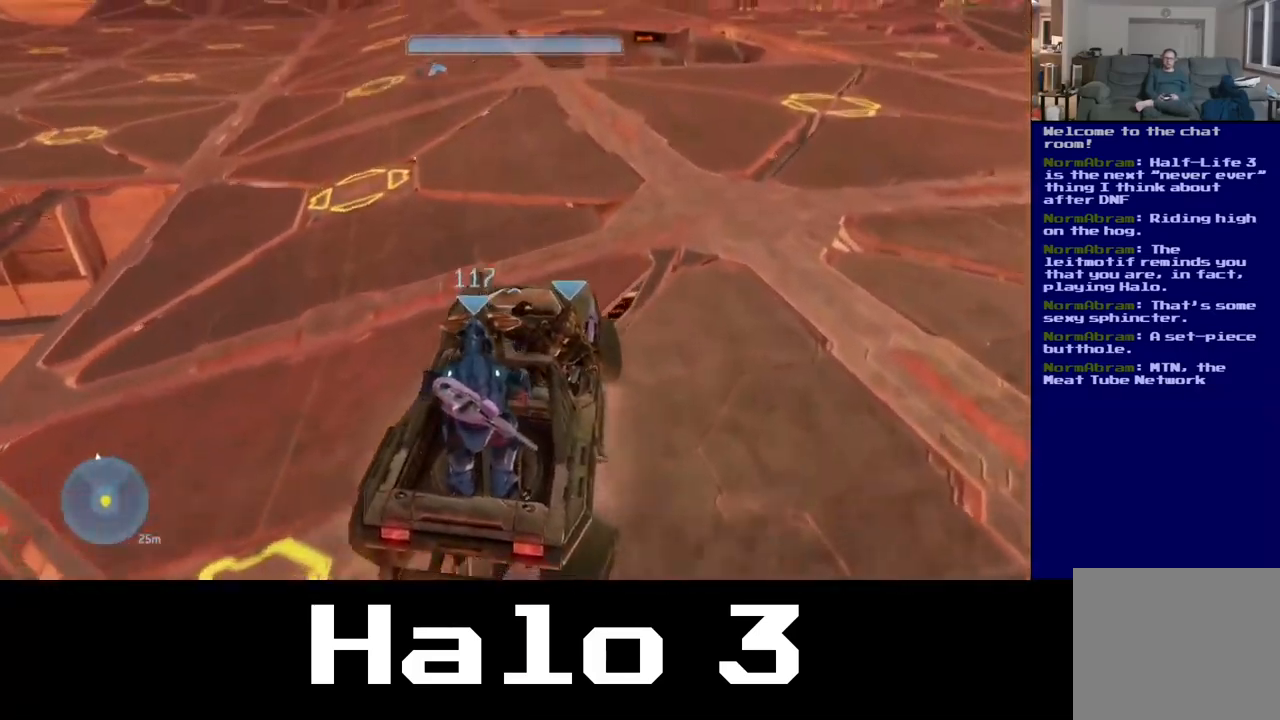
{"buttons": [], "left_stick": "up", "right_stick": "up-left", "events": [[350, "right_stick", "up-left"]]}
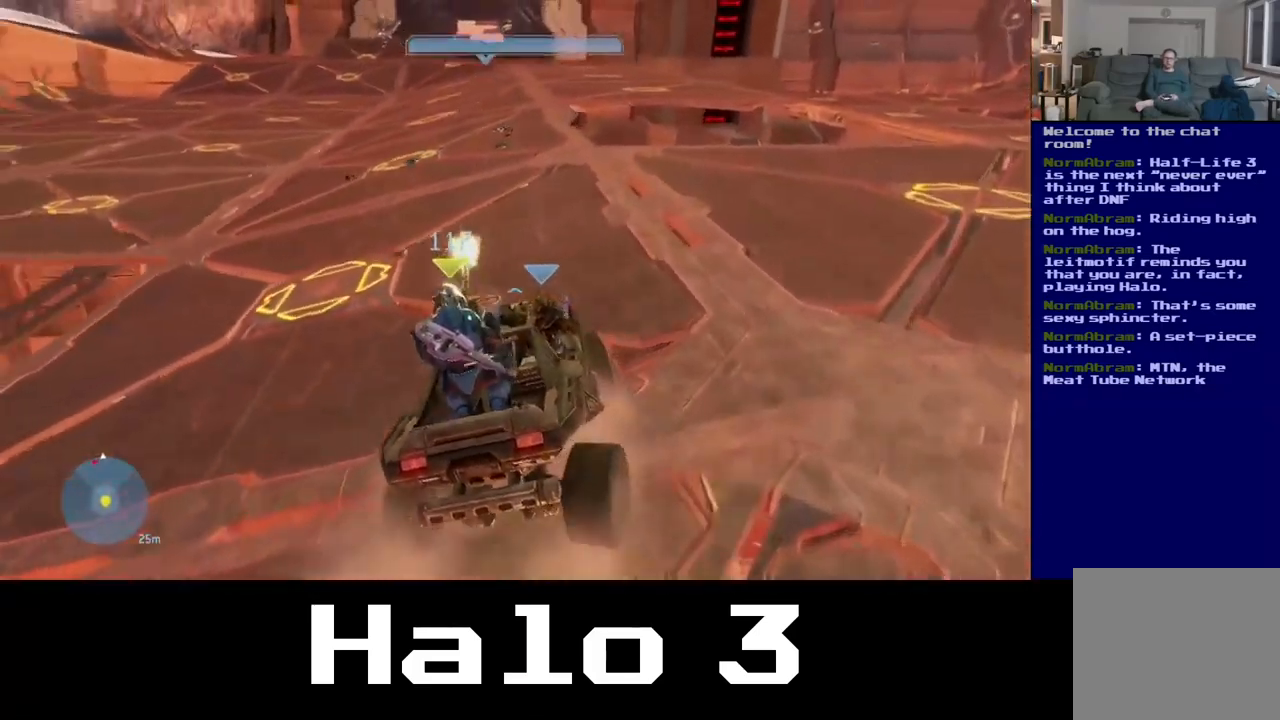
{"buttons": [], "left_stick": "up", "right_stick": "center", "events": [[434, "right_stick", "center"]]}
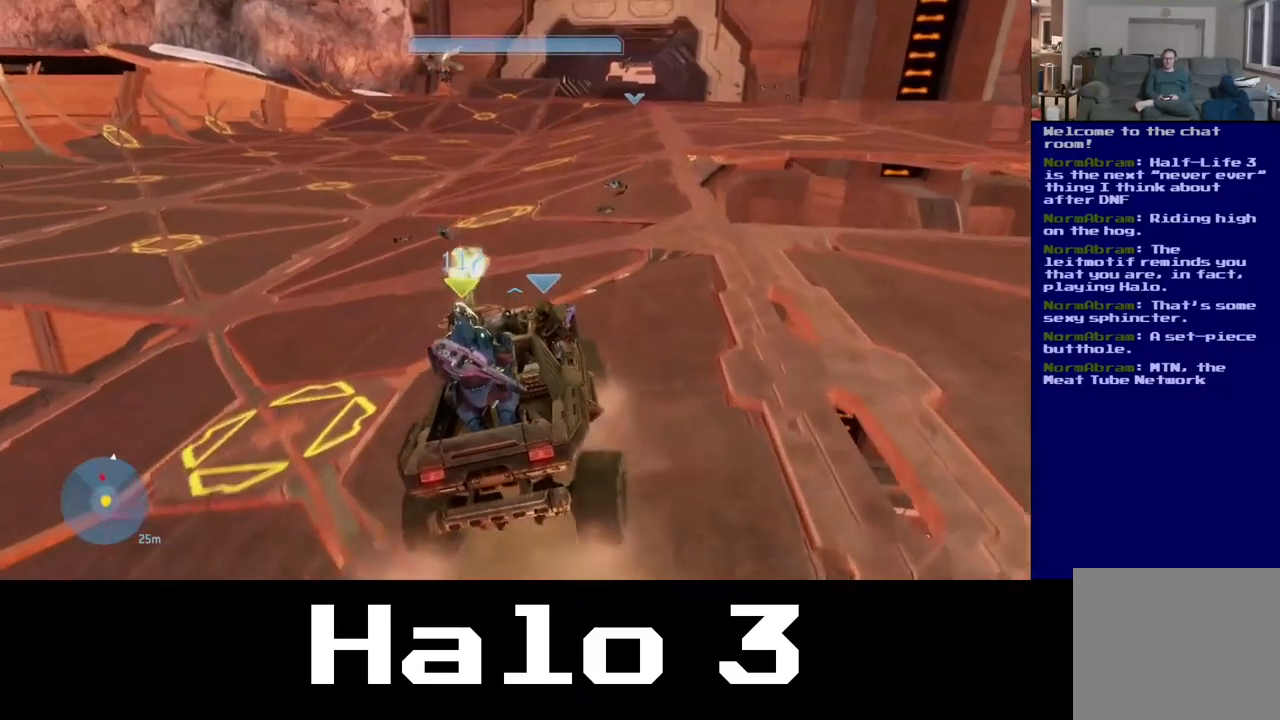
{"buttons": [], "left_stick": "up-left", "right_stick": "center", "events": [[133, "right_stick", "up"], [300, "right_stick", "left"], [317, "left_stick", "up-left"], [350, "right_stick", "center"]]}
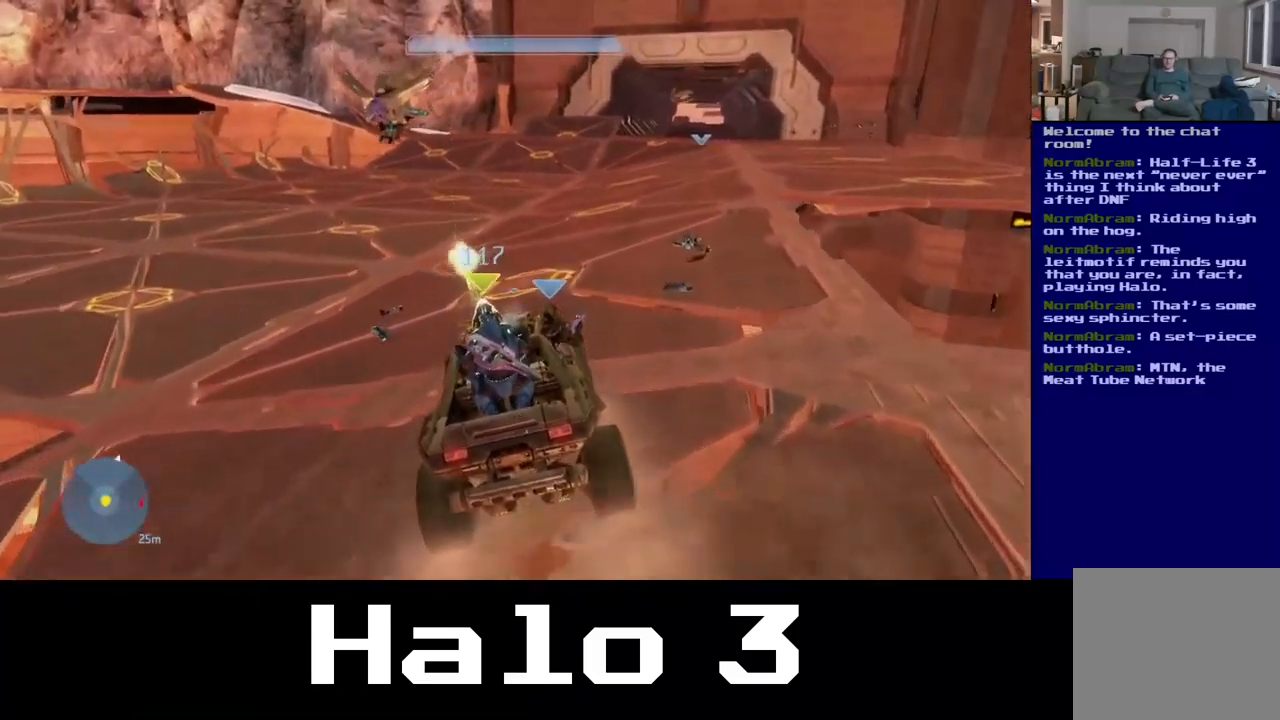
{"buttons": [], "left_stick": "up", "right_stick": "right", "events": [[33, "right_stick", "up-left"], [83, "right_stick", "left"], [217, "right_stick", "center"], [383, "left_stick", "up"], [433, "right_stick", "right"]]}
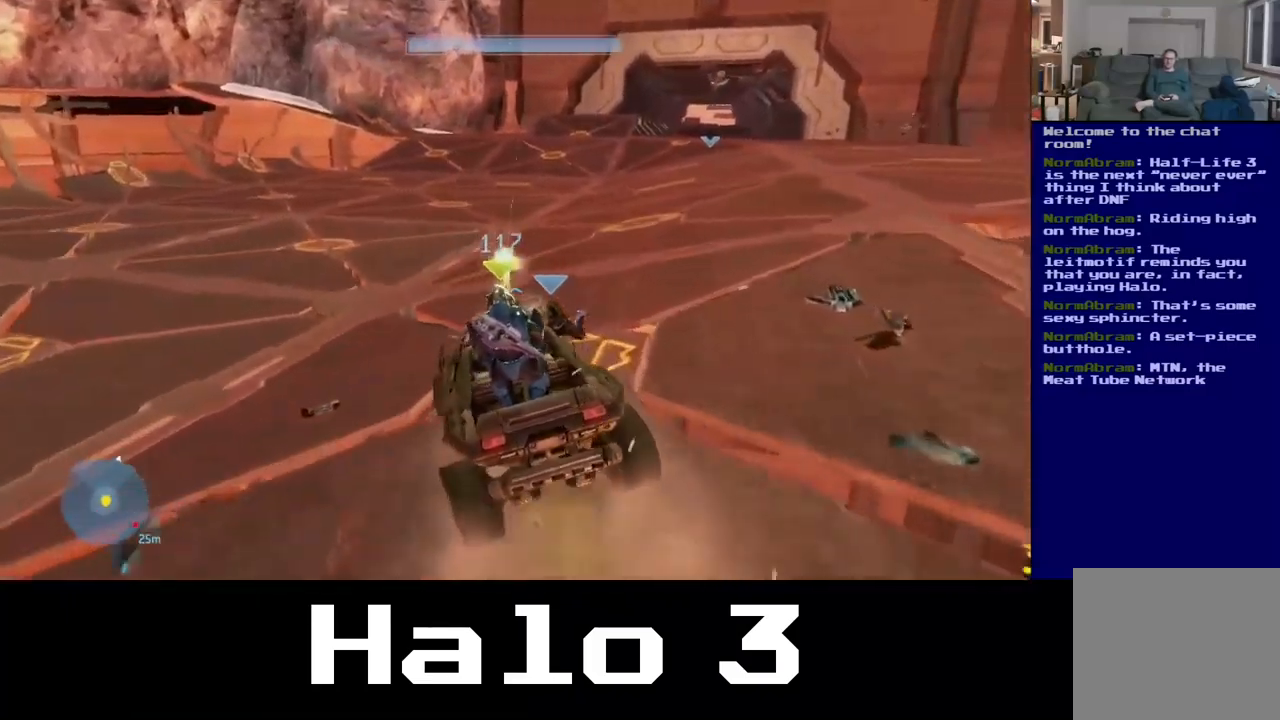
{"buttons": [], "left_stick": "up", "right_stick": "center", "events": [[150, "right_stick", "center"]]}
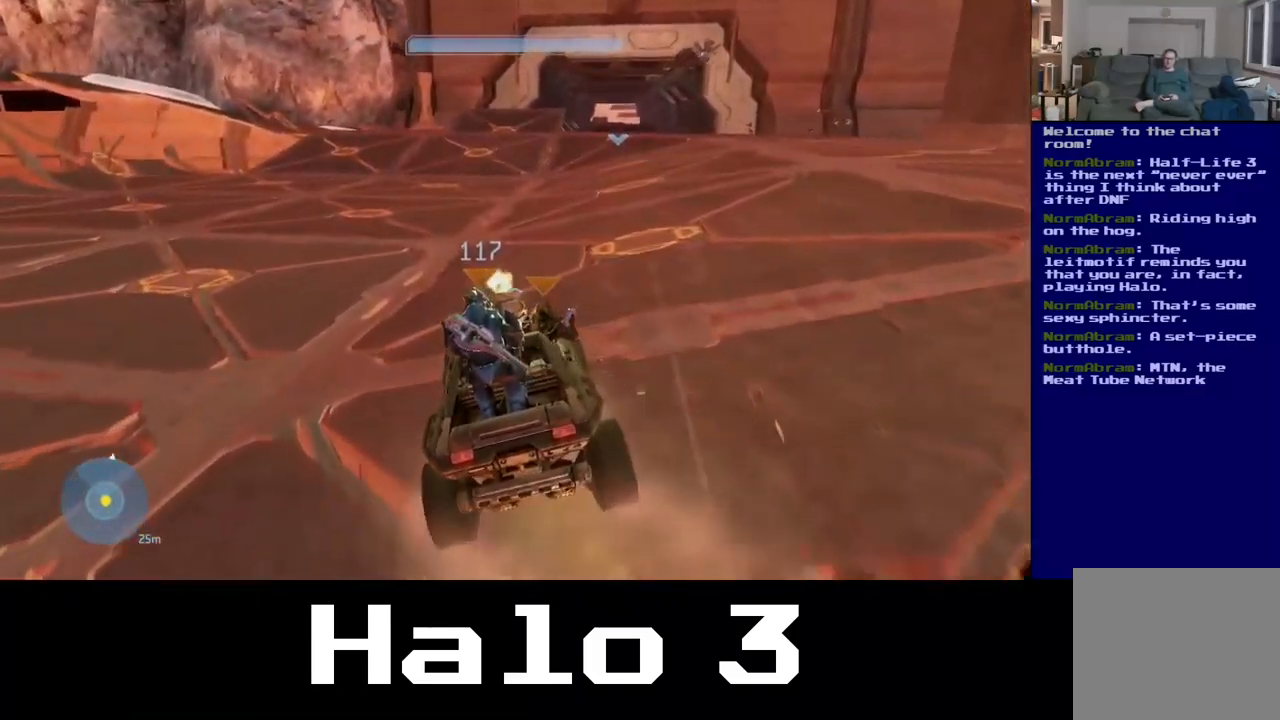
{"buttons": [], "left_stick": "up", "right_stick": "center", "events": [[33, "right_stick", "right"], [183, "right_stick", "center"]]}
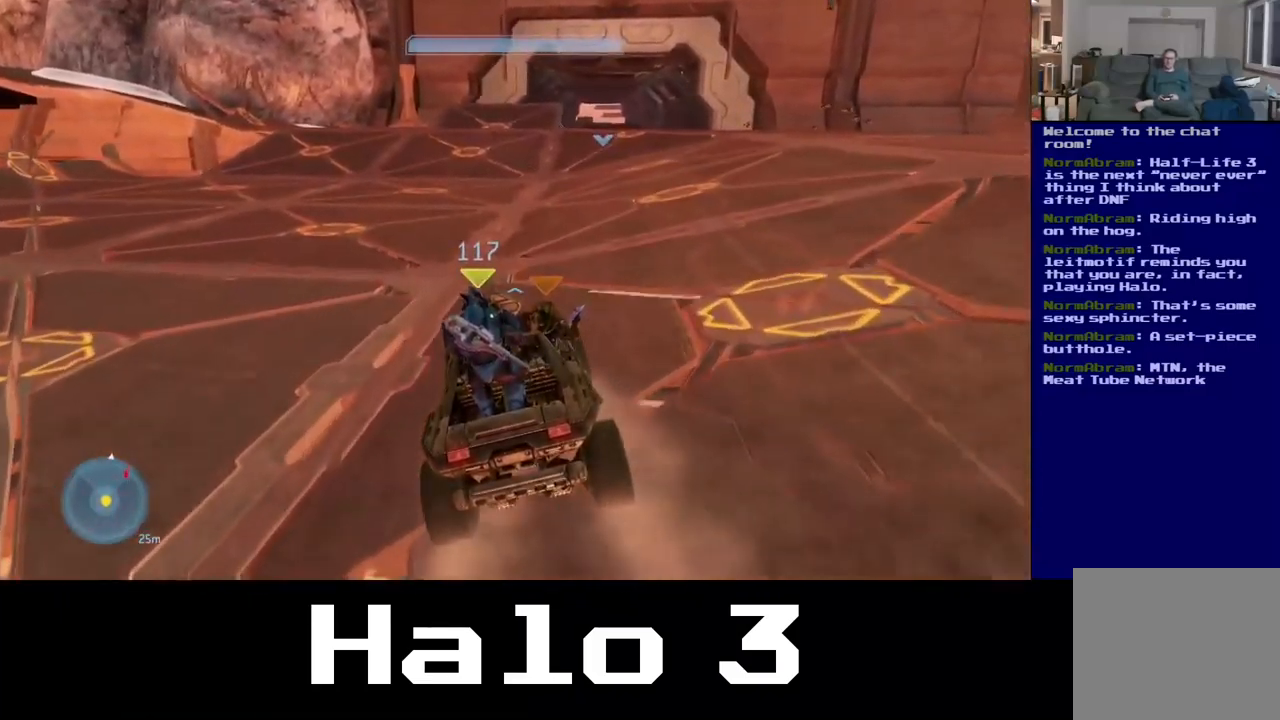
{"buttons": [], "left_stick": "up", "right_stick": "center", "events": []}
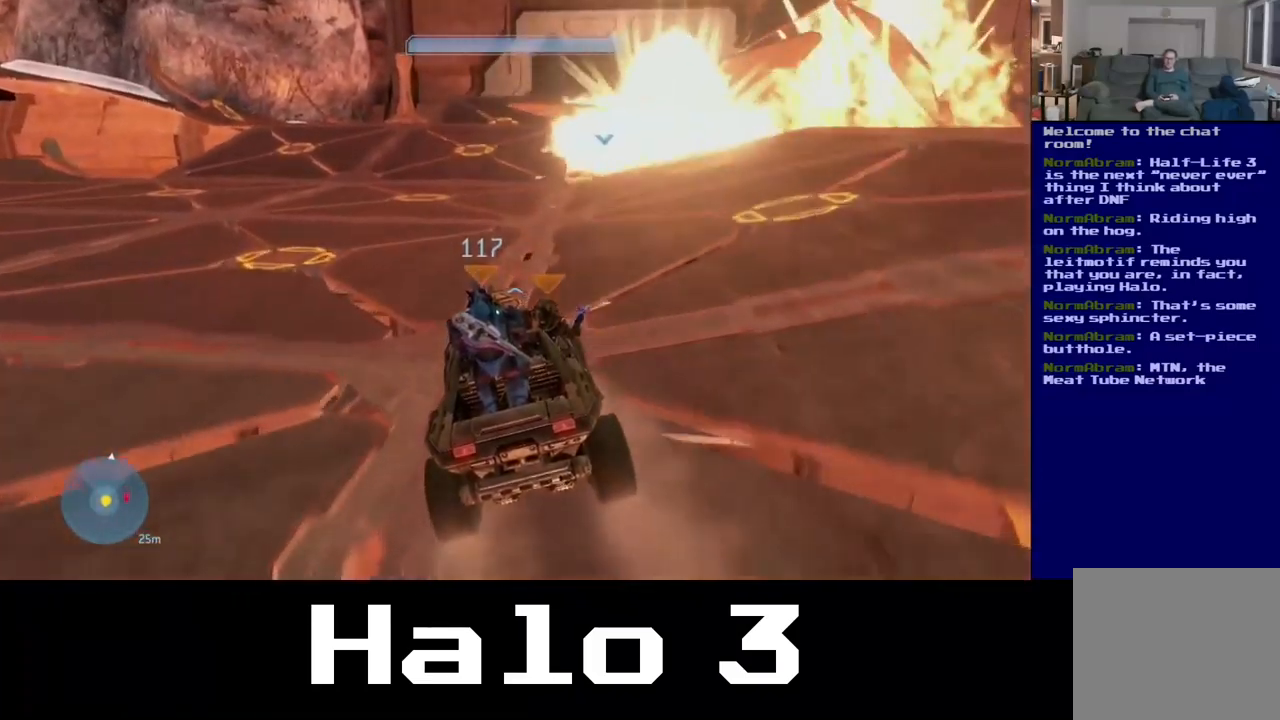
{"buttons": [], "left_stick": "up", "right_stick": "center", "events": []}
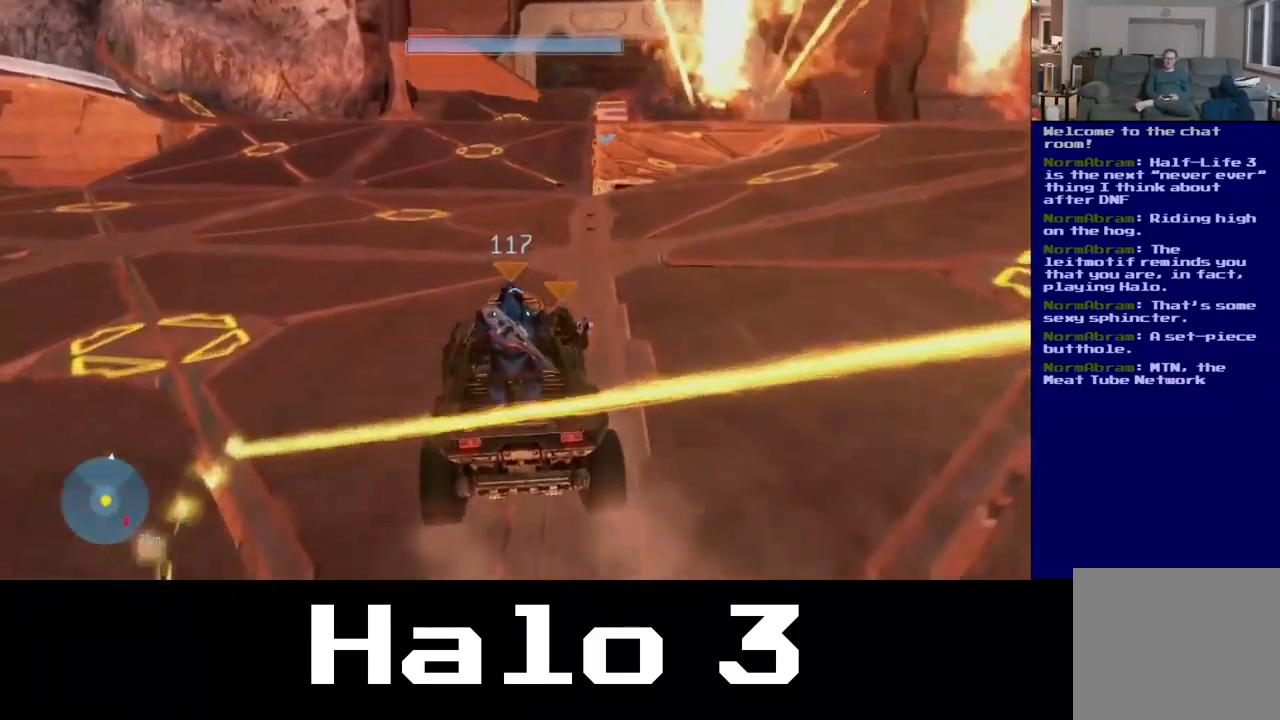
{"buttons": [], "left_stick": "up", "right_stick": "center", "events": []}
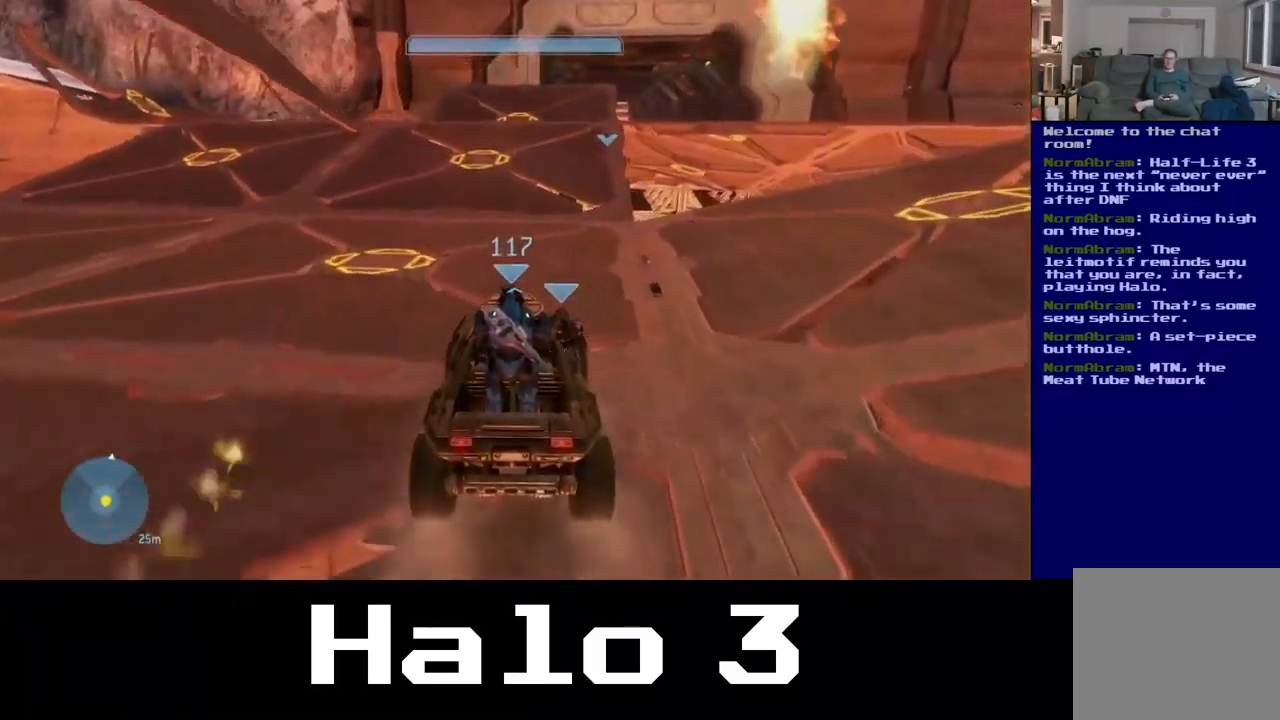
{"buttons": [], "left_stick": "up", "right_stick": "center", "events": []}
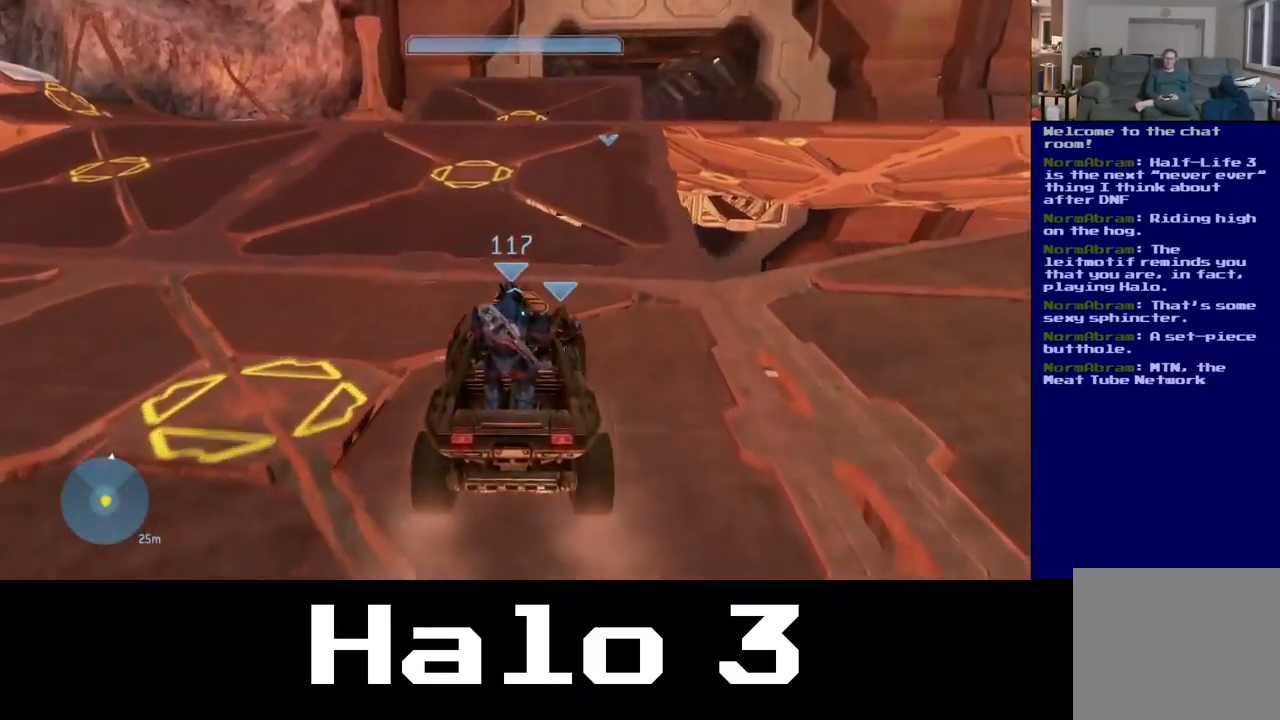
{"buttons": [], "left_stick": "up", "right_stick": "right", "events": [[283, "right_stick", "right"]]}
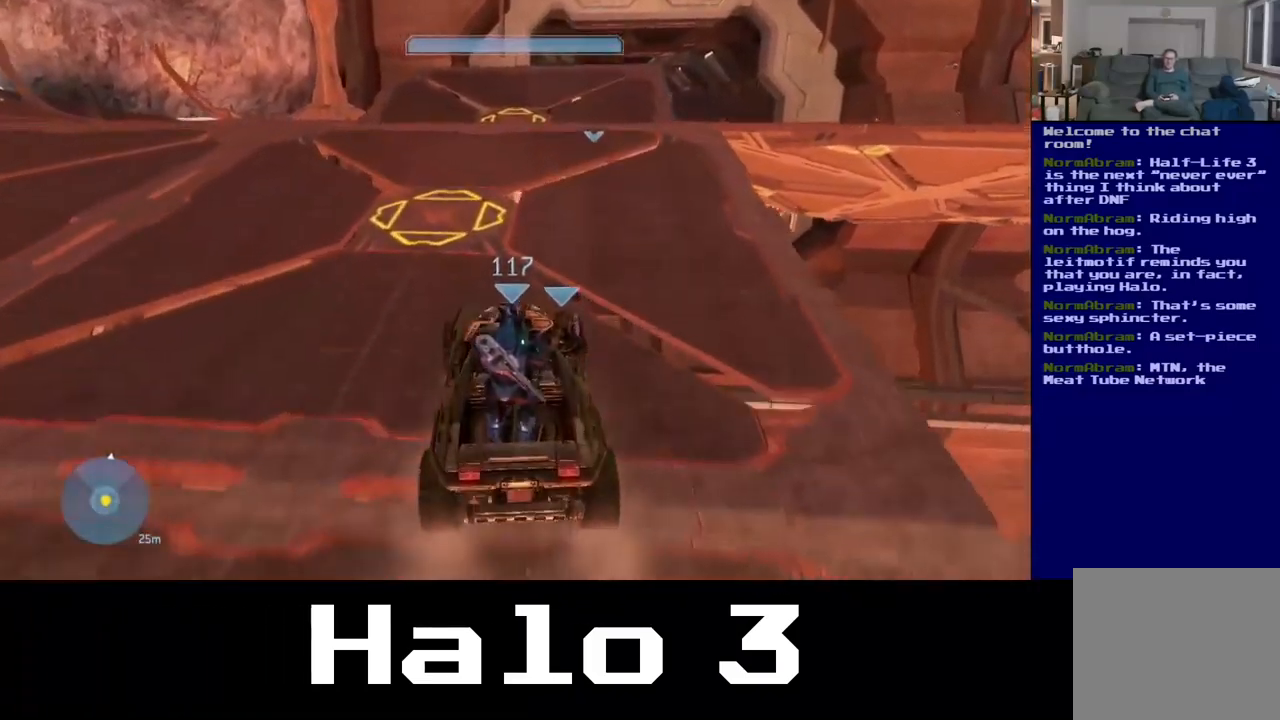
{"buttons": [], "left_stick": "up", "right_stick": "right", "events": [[250, "right_stick", "center"], [367, "right_stick", "right"]]}
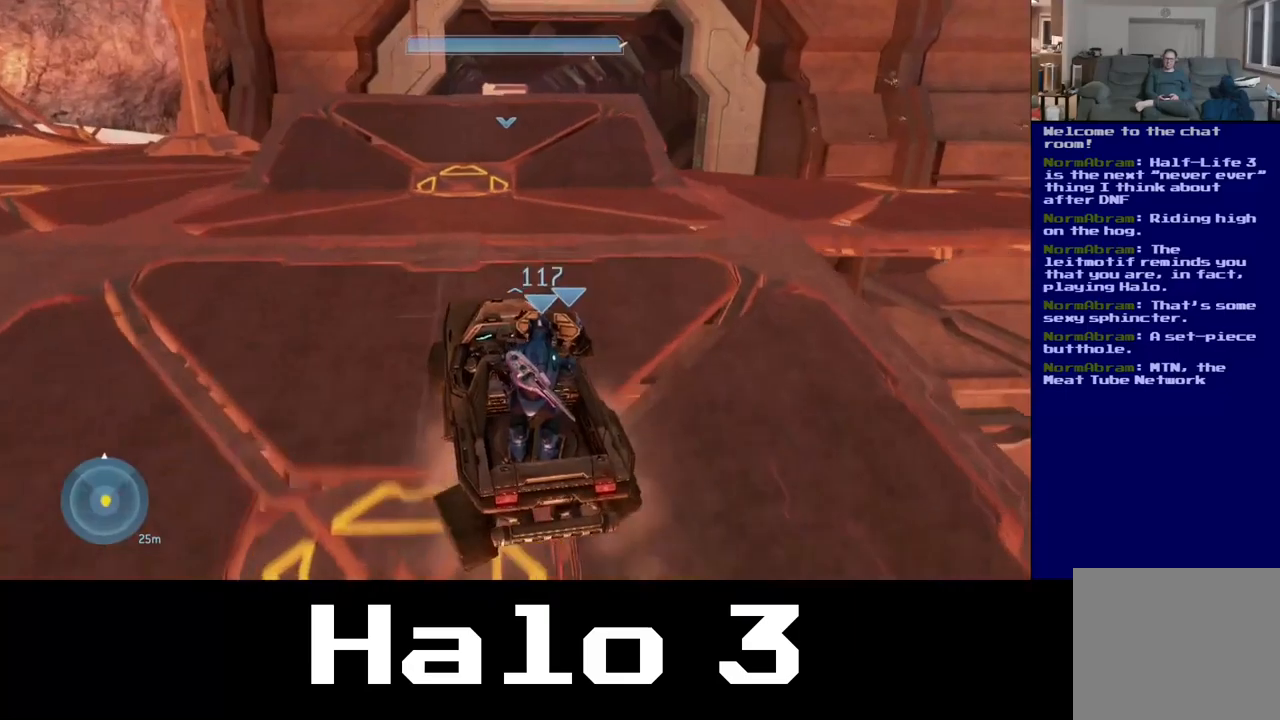
{"buttons": [], "left_stick": "up", "right_stick": "center", "events": [[67, "right_stick", "center"]]}
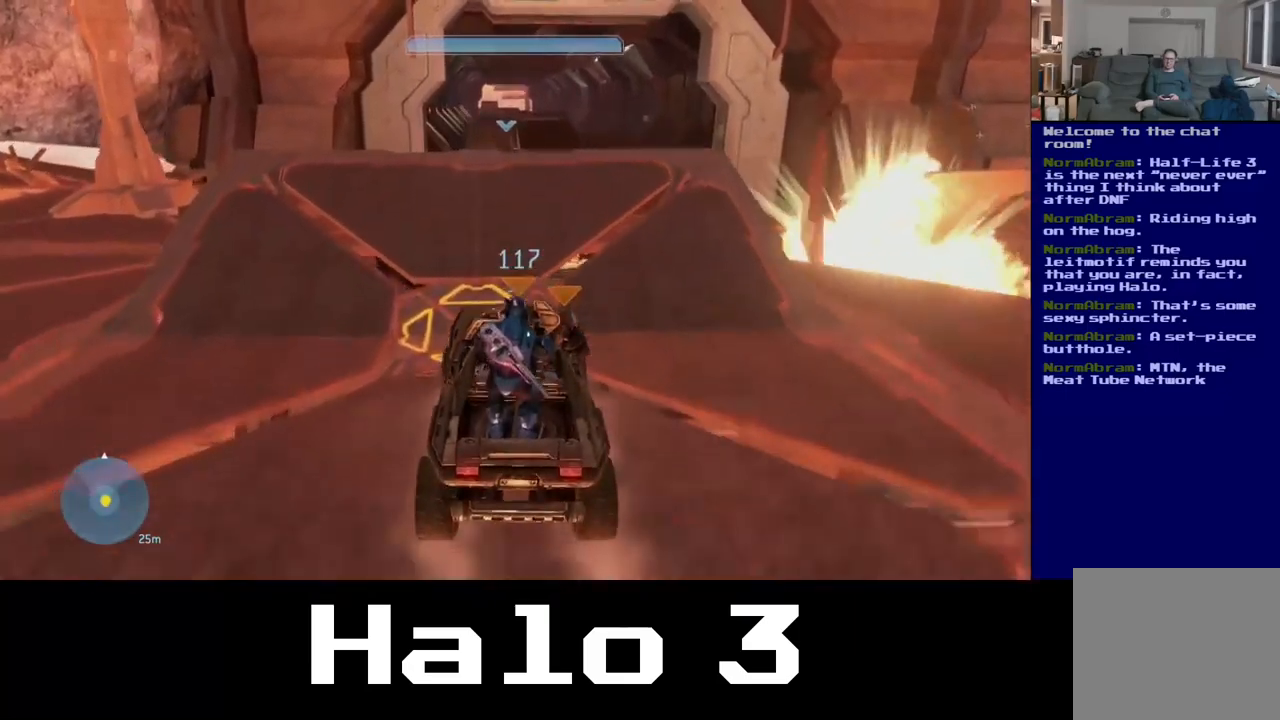
{"buttons": [], "left_stick": "up", "right_stick": "center", "events": []}
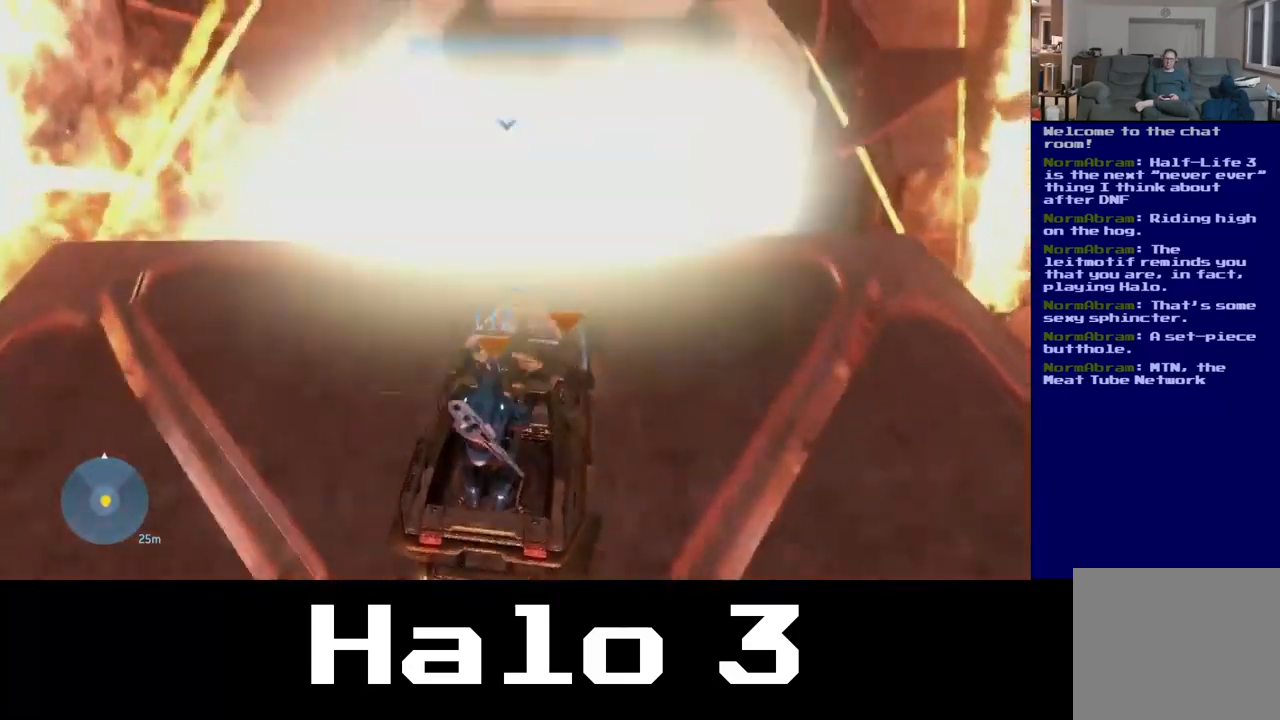
{"buttons": [], "left_stick": "up", "right_stick": "center", "events": []}
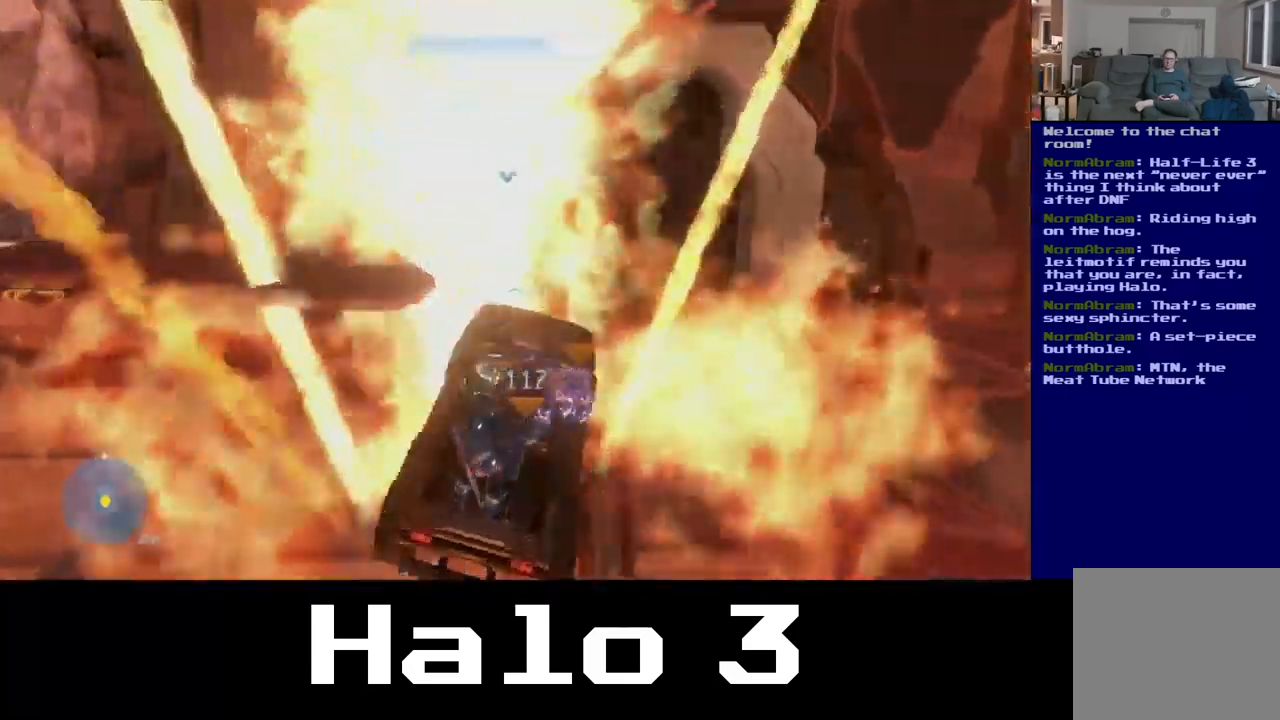
{"buttons": [], "left_stick": "up", "right_stick": "center", "events": []}
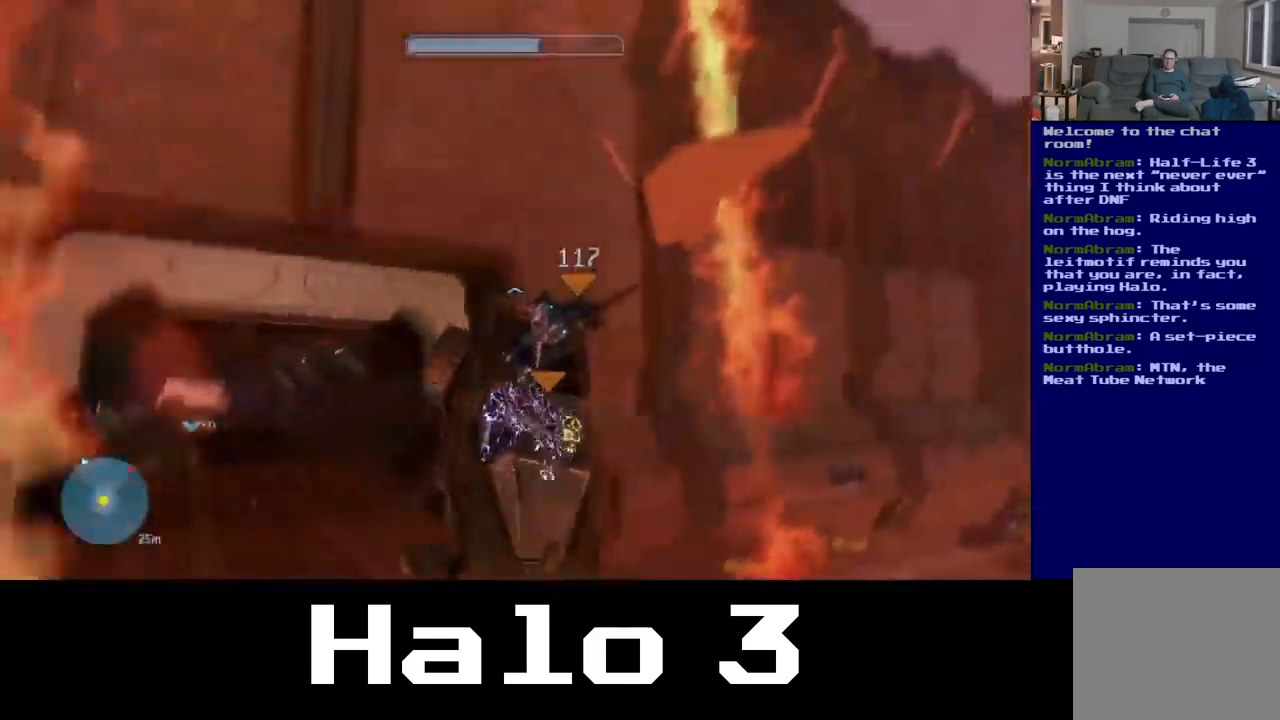
{"buttons": [], "left_stick": "up", "right_stick": "down-left", "events": [[217, "right_stick", "down-left"]]}
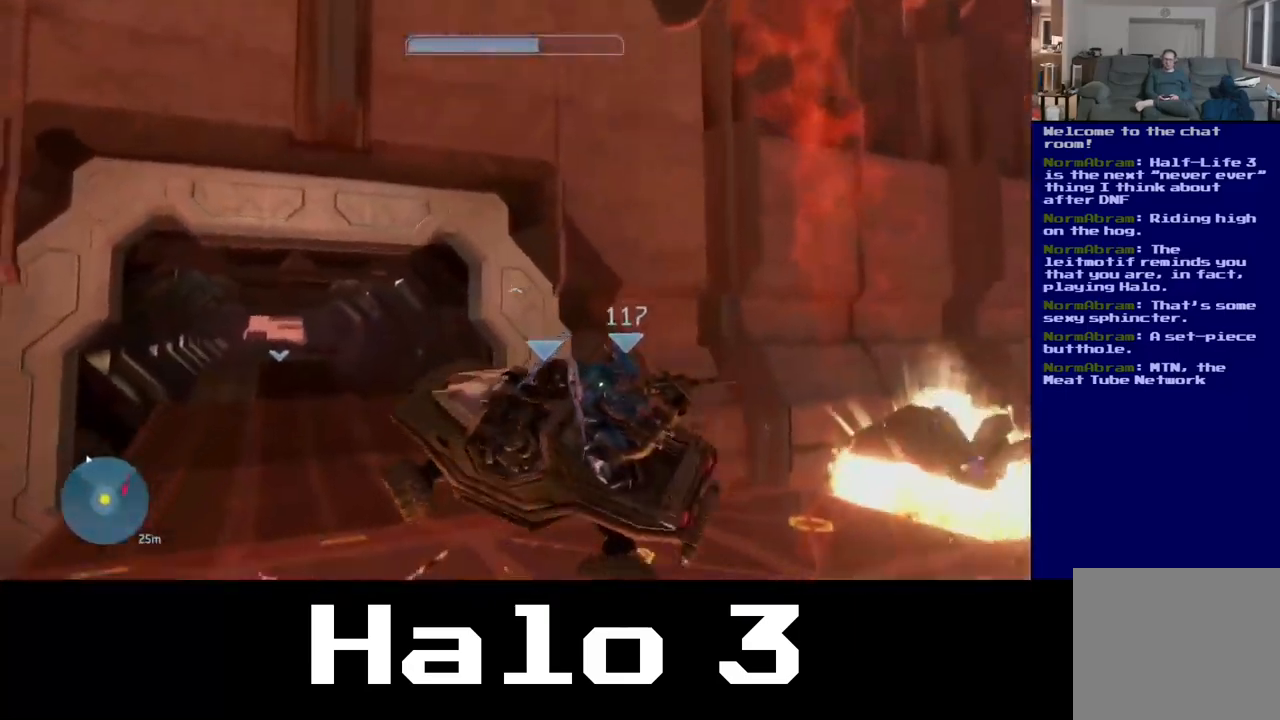
{"buttons": [], "left_stick": "up", "right_stick": "down-left", "events": []}
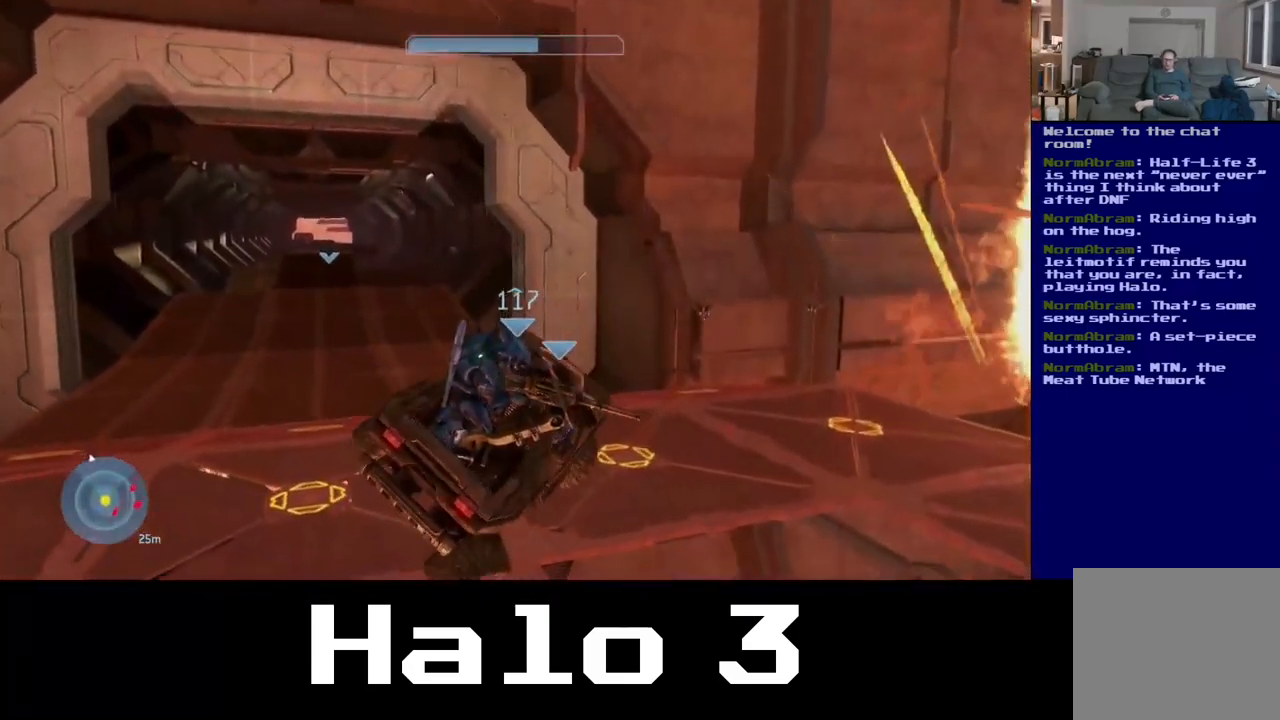
{"buttons": [], "left_stick": "up", "right_stick": "down-left", "events": []}
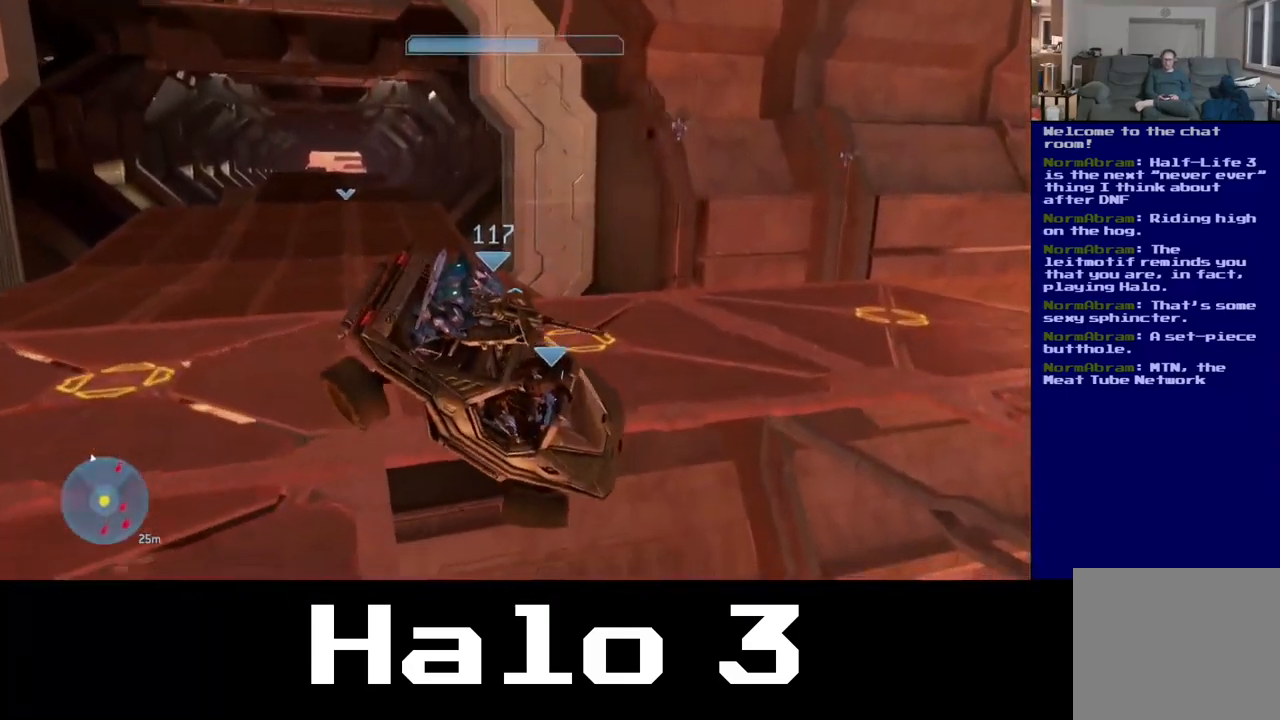
{"buttons": [], "left_stick": "up", "right_stick": "down-left", "events": []}
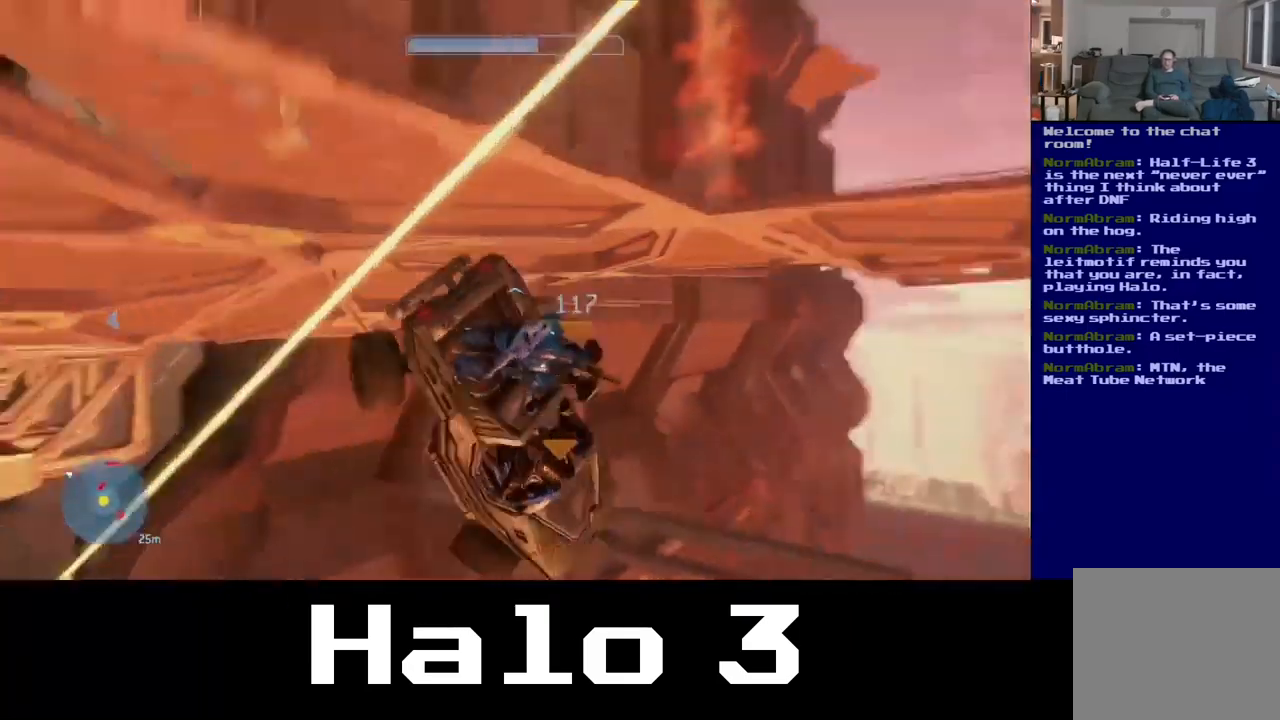
{"buttons": [], "left_stick": "up", "right_stick": "down", "events": [[350, "right_stick", "down"]]}